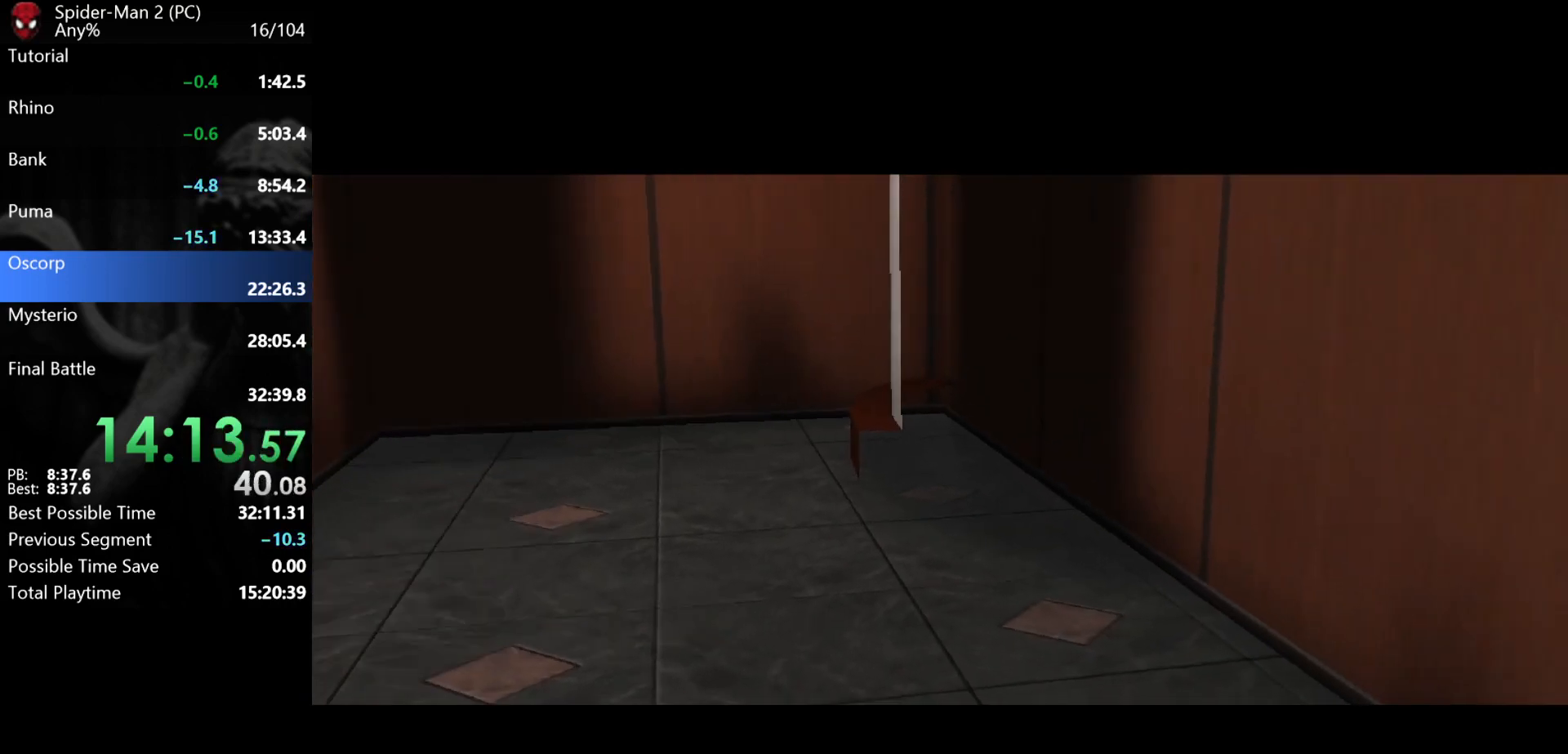
Gameplay with keyboard and mouse; each line is a JSON object with the keys and mouse buttons held at the frame after it. "events" lists presses ("down") and releases ("up") of "a", "ctrl", "d", "e", "q", "s", "shift", "space", "w", "mouse_left", "mouse_wheel", "mouse_right", "mouse_mb4" and "mouse_mb5" between this image and that frame as [ms after this image, input, new state], when the widget could be followed in between. "mouse_left", "mouse_wheel", "mouse_right", "mouse_mb4", "mouse_mb5" = the "left", "wheel", "right", "mb4", "mb5" buttons of the "mouse" list. No other keys are recorded. "wheel" means that the mouse wheel is clicked or scrolled. Mouse movement is not recorded.
{"keys": ["w"], "mouse": [], "events": [[50, "w", "down"]]}
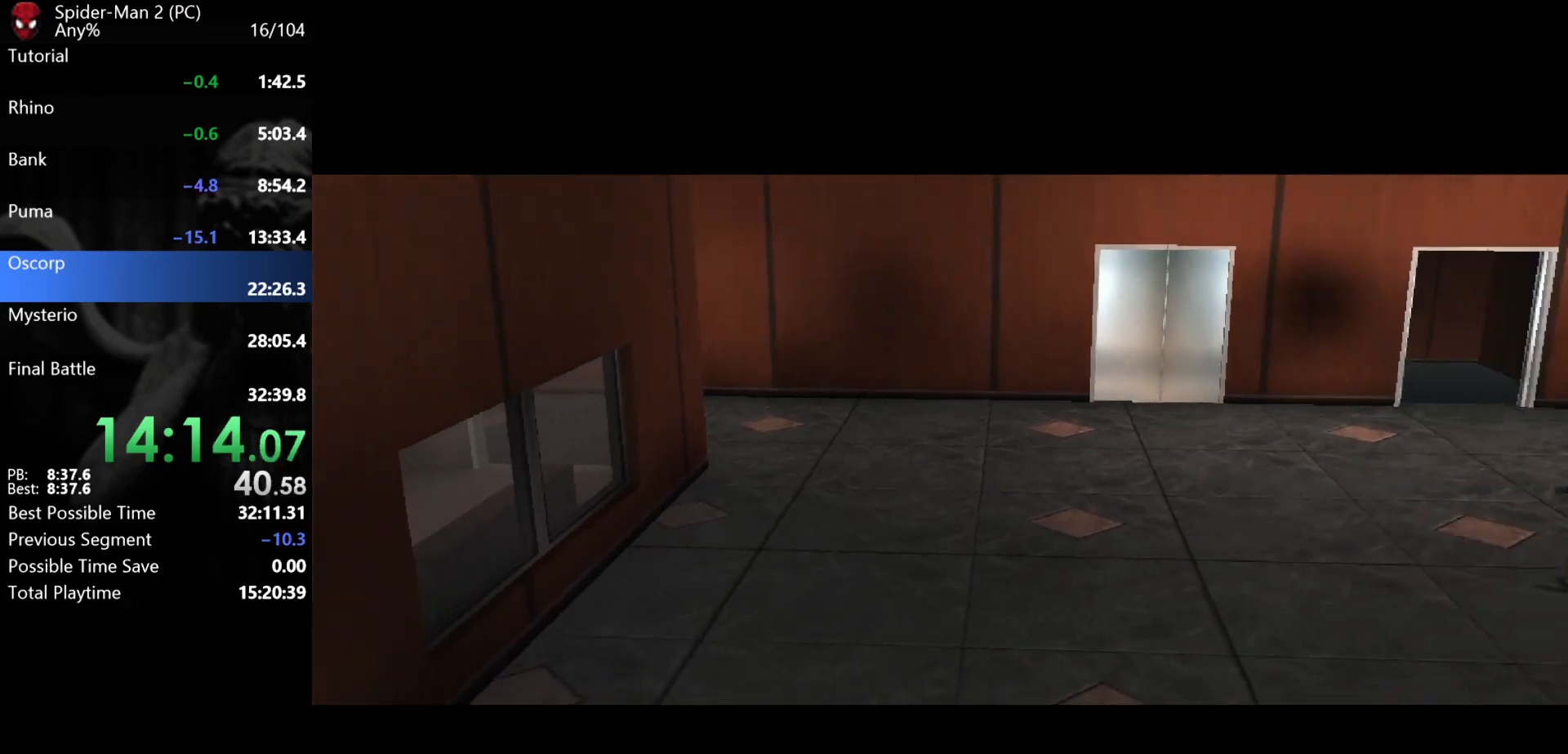
{"keys": ["w"], "mouse": [], "events": []}
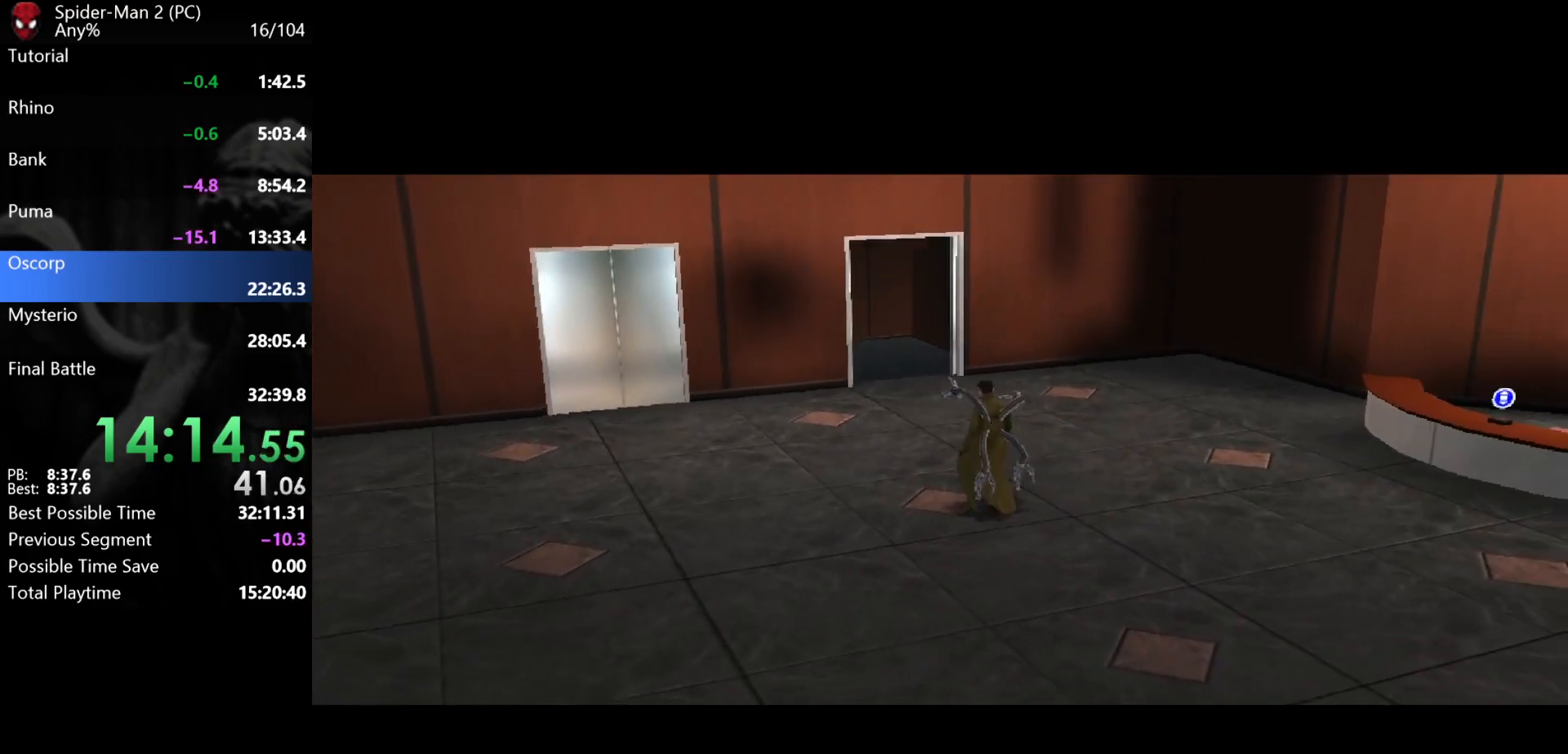
{"keys": ["w"], "mouse": [], "events": []}
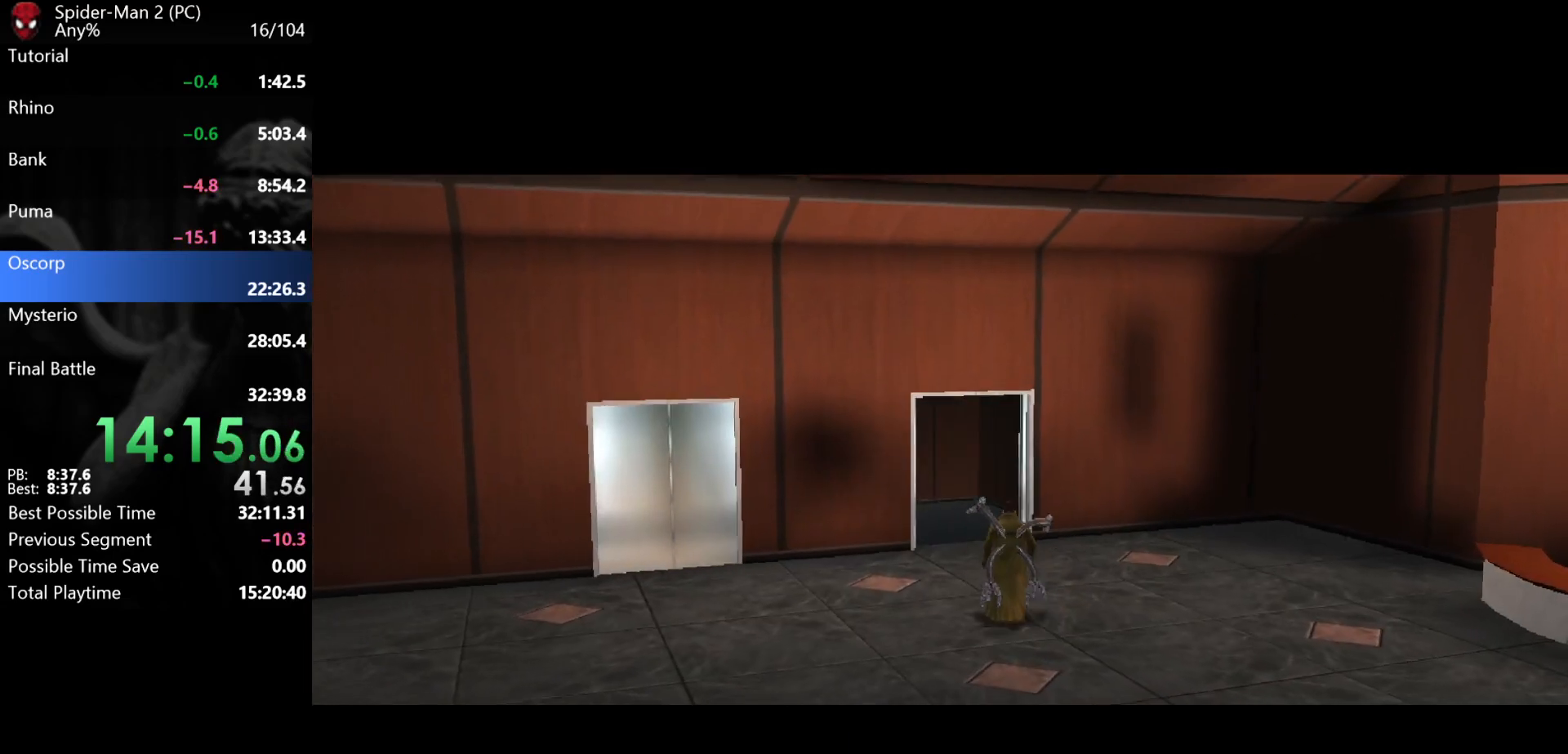
{"keys": ["w"], "mouse": [], "events": []}
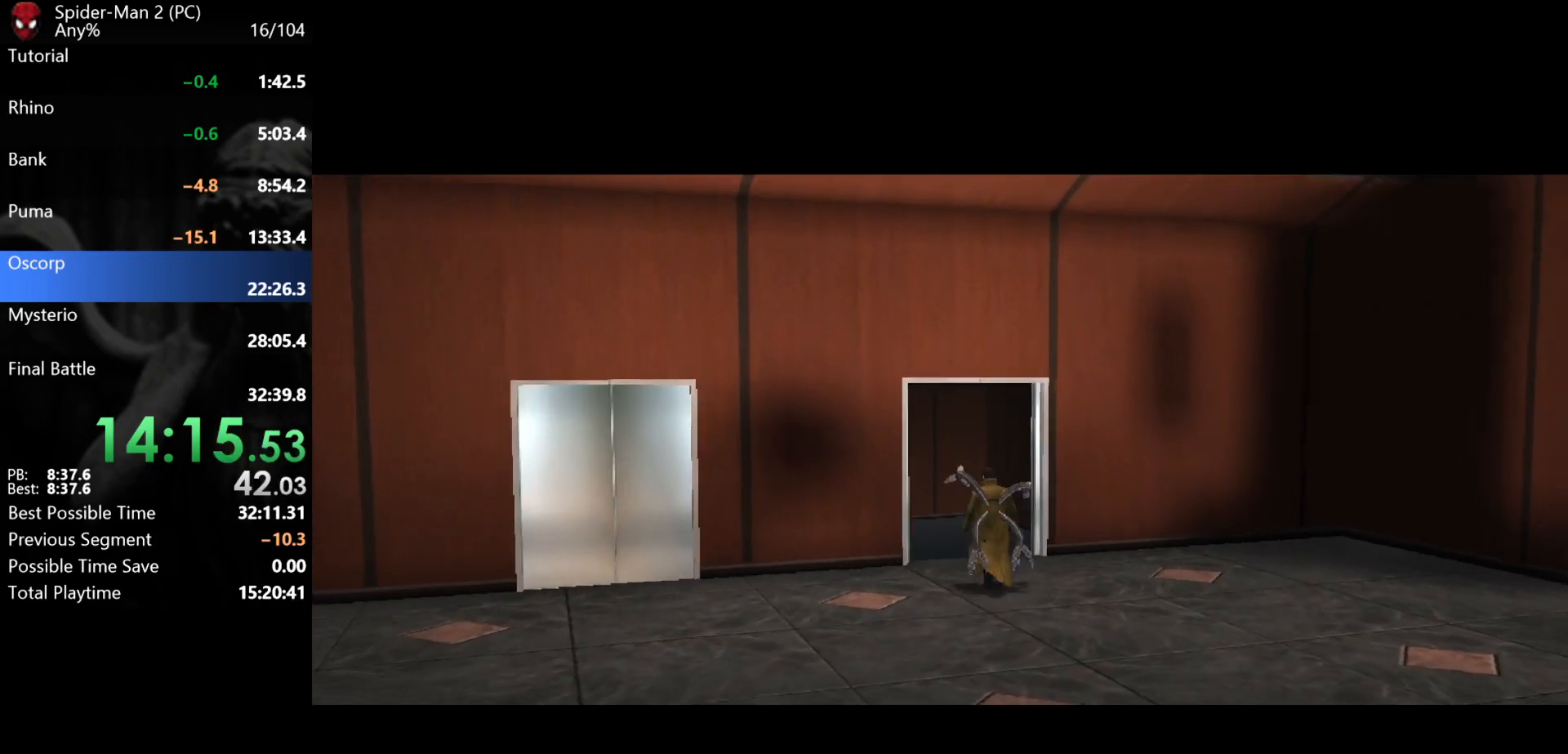
{"keys": ["w"], "mouse": [], "events": []}
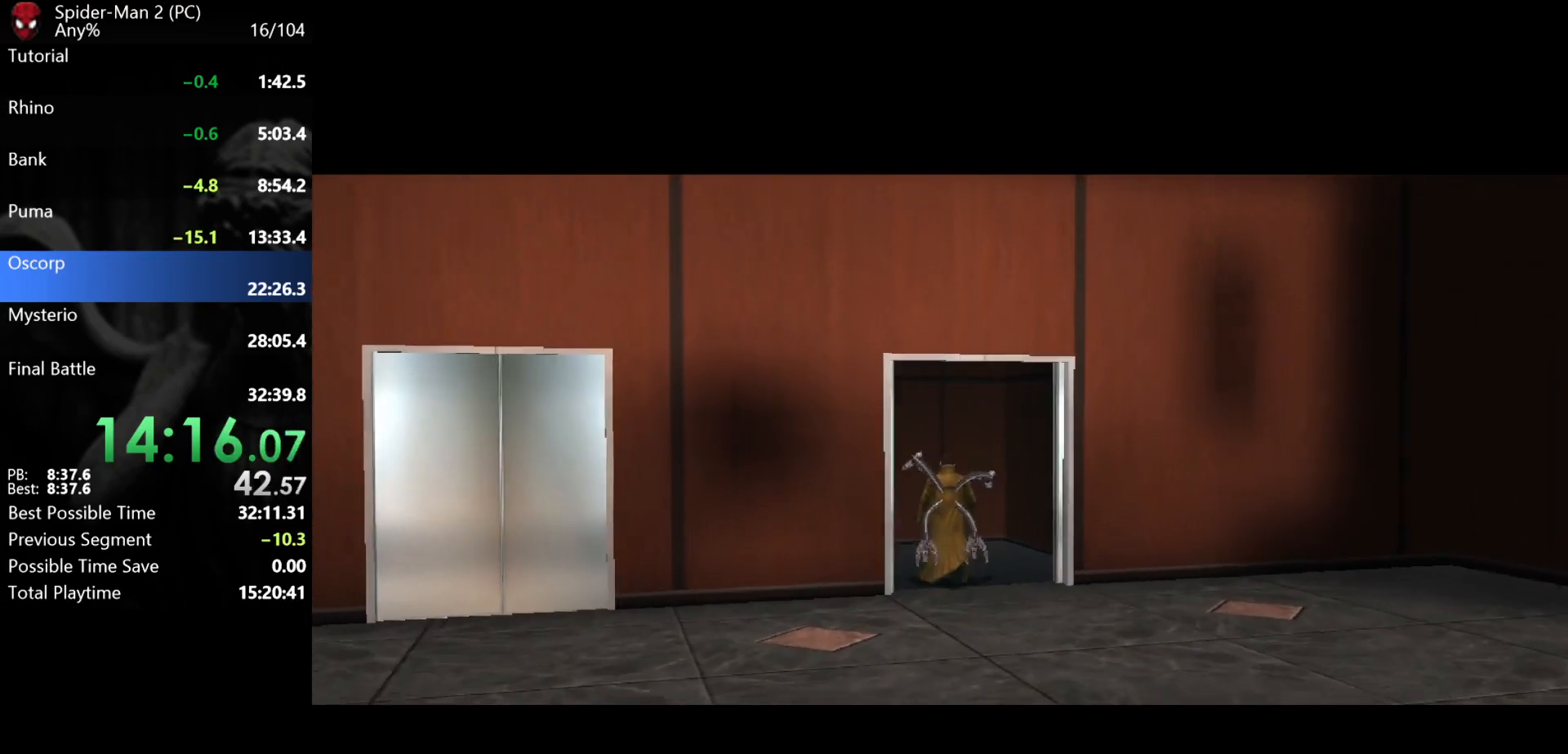
{"keys": ["w"], "mouse": [], "events": []}
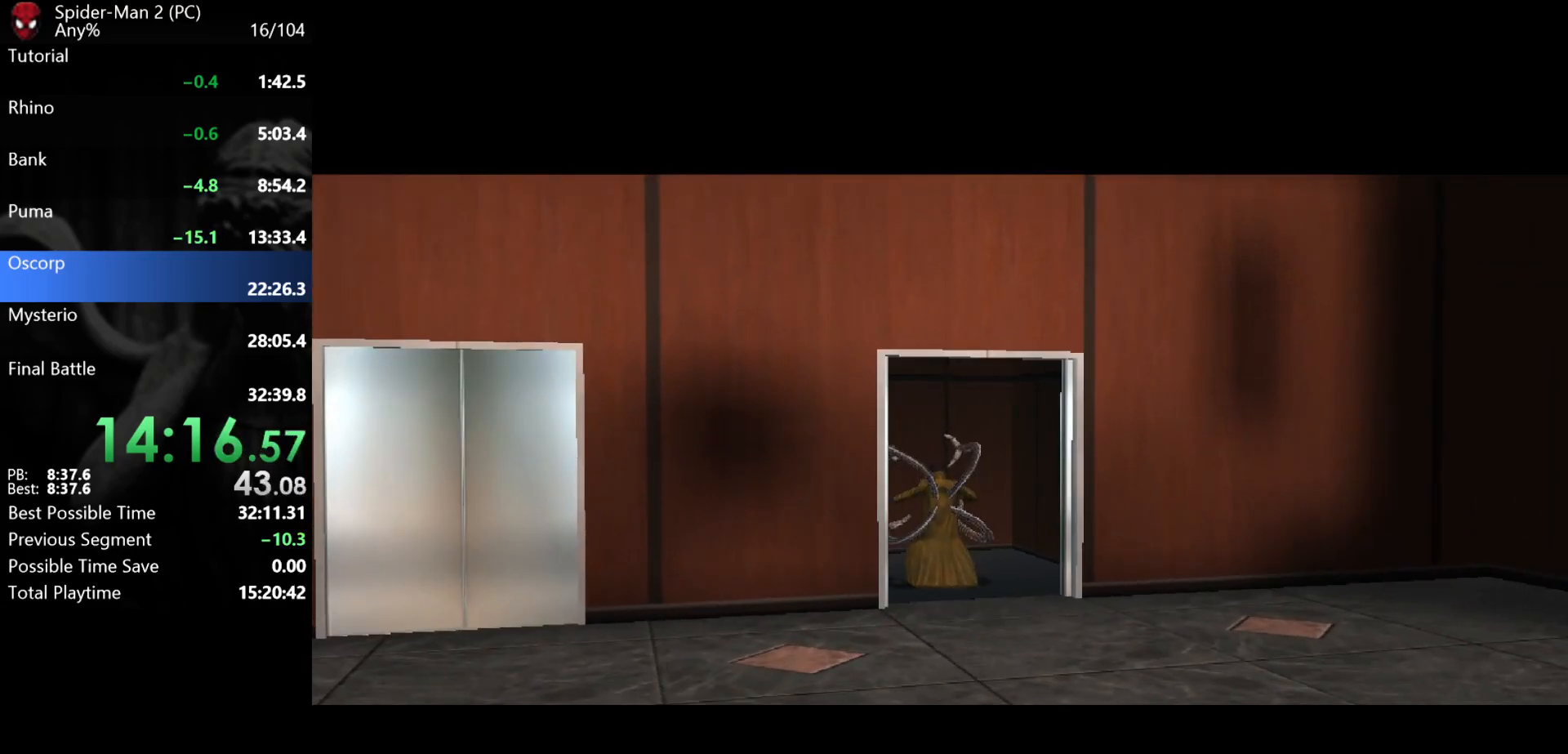
{"keys": ["w"], "mouse": [], "events": []}
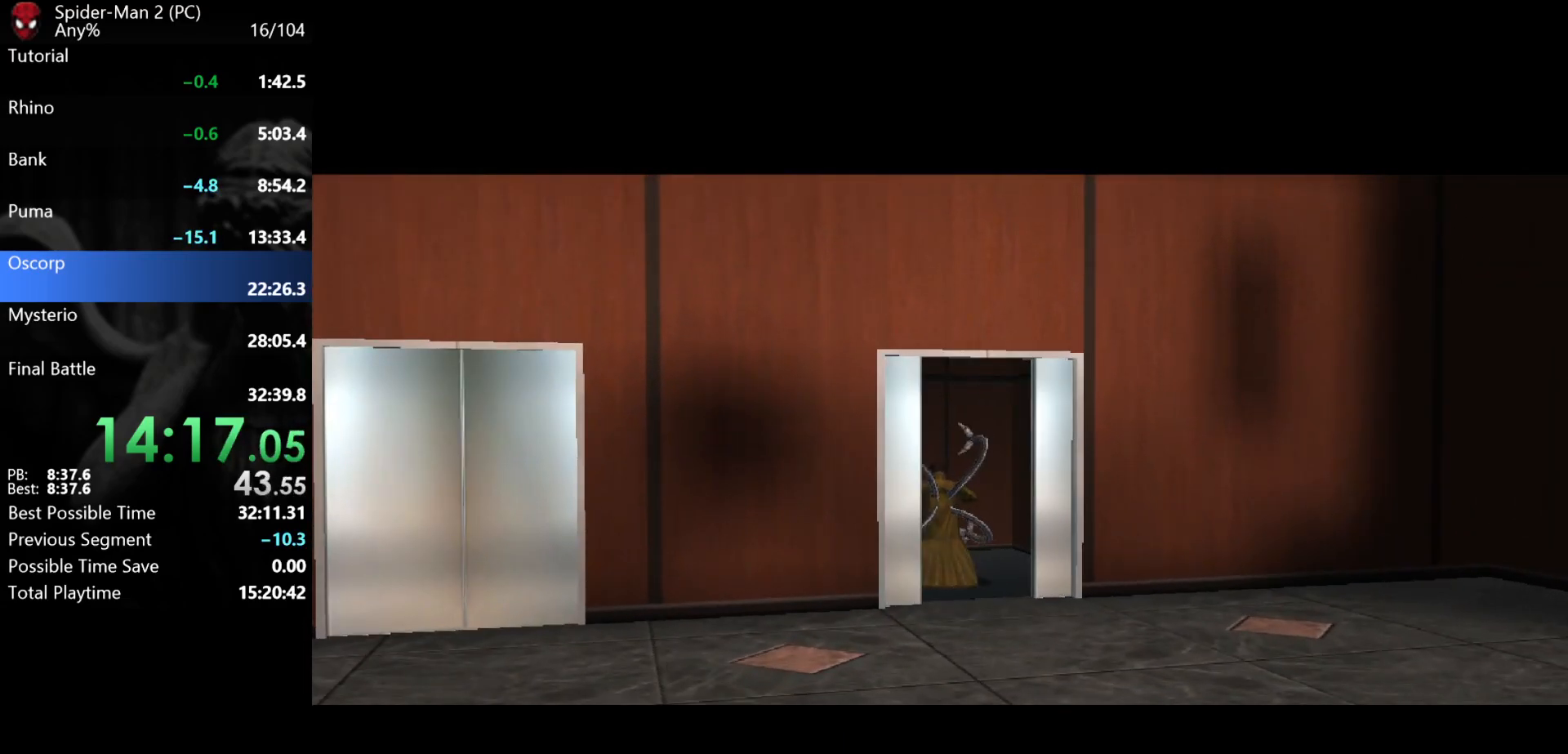
{"keys": ["w"], "mouse": [], "events": [[433, "mouse_right", "down"], [483, "mouse_right", "up"]]}
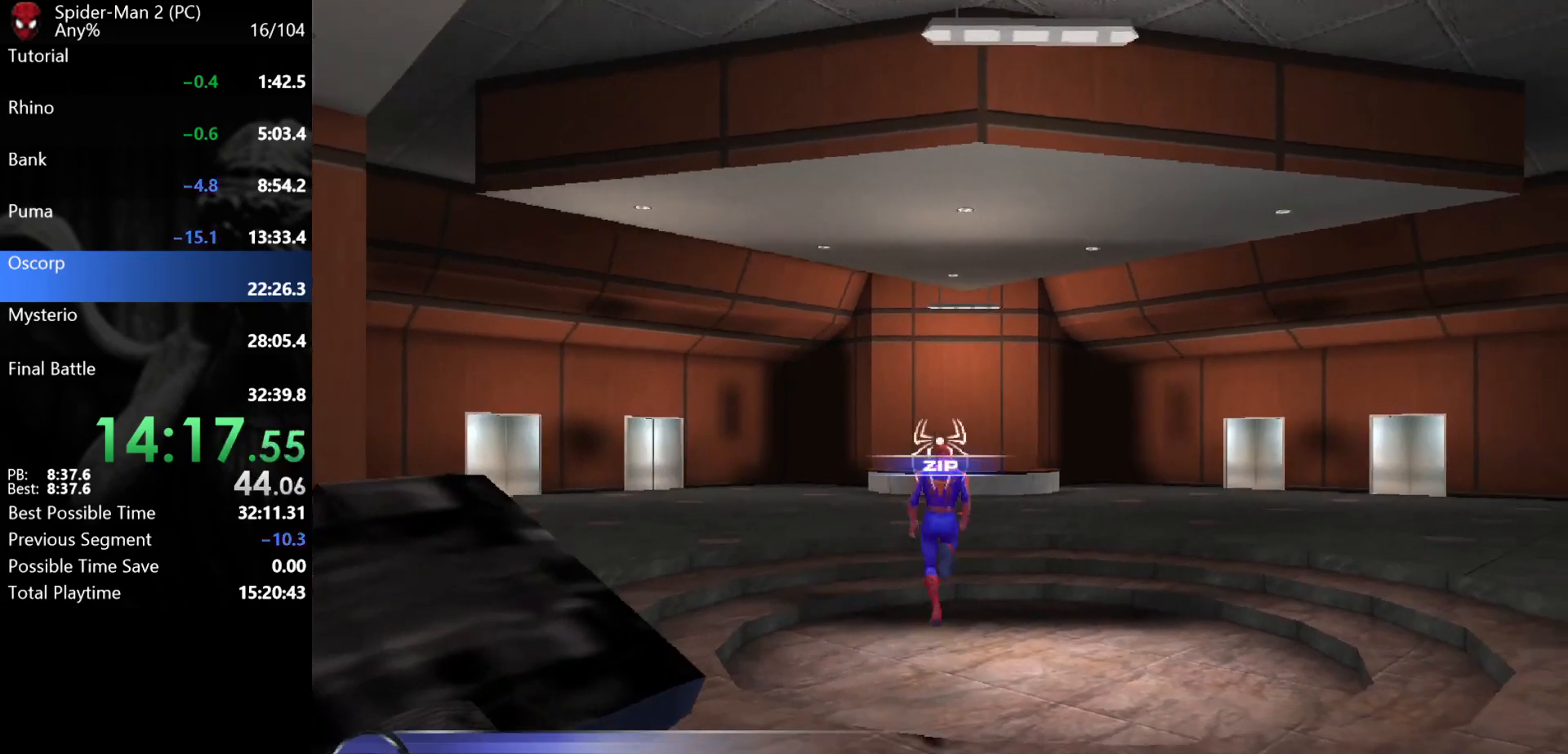
{"keys": ["w"], "mouse": [], "events": [[133, "mouse_left", "down"], [200, "mouse_left", "up"], [250, "mouse_left", "down"], [317, "mouse_left", "up"], [350, "mouse_left", "down"], [433, "mouse_left", "up"]]}
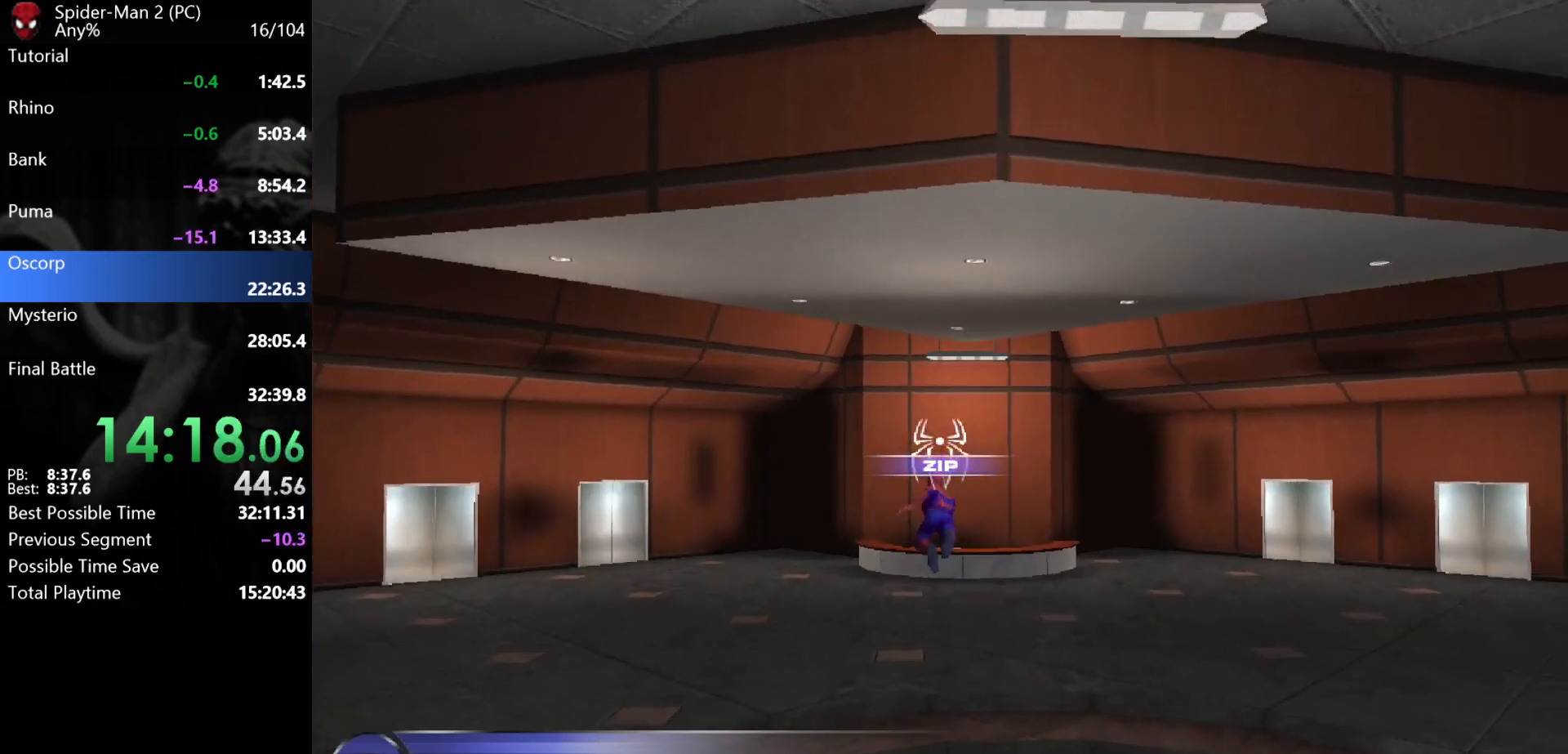
{"keys": ["w"], "mouse": ["right"], "events": [[450, "mouse_right", "down"]]}
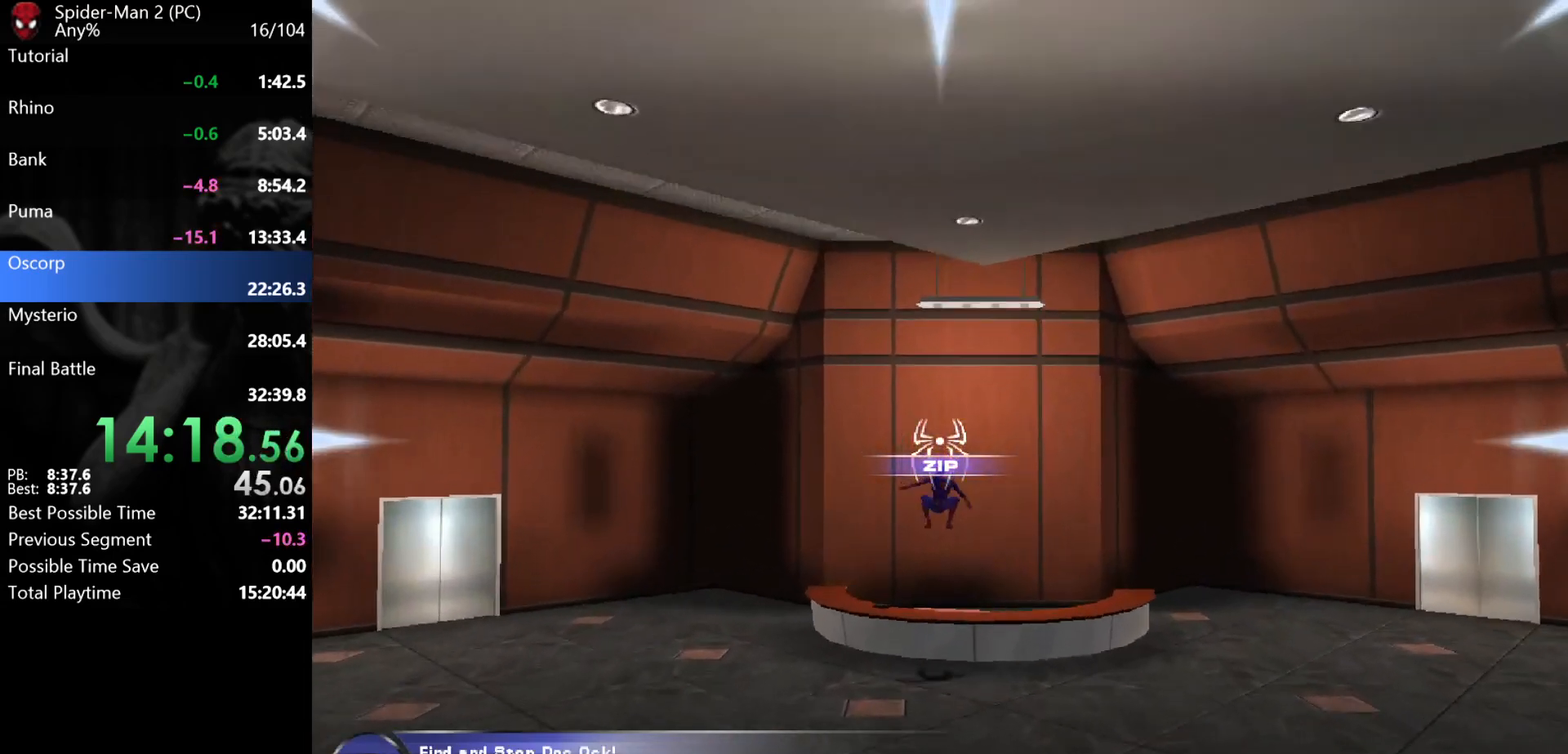
{"keys": [], "mouse": [], "events": [[33, "mouse_right", "up"], [217, "w", "up"]]}
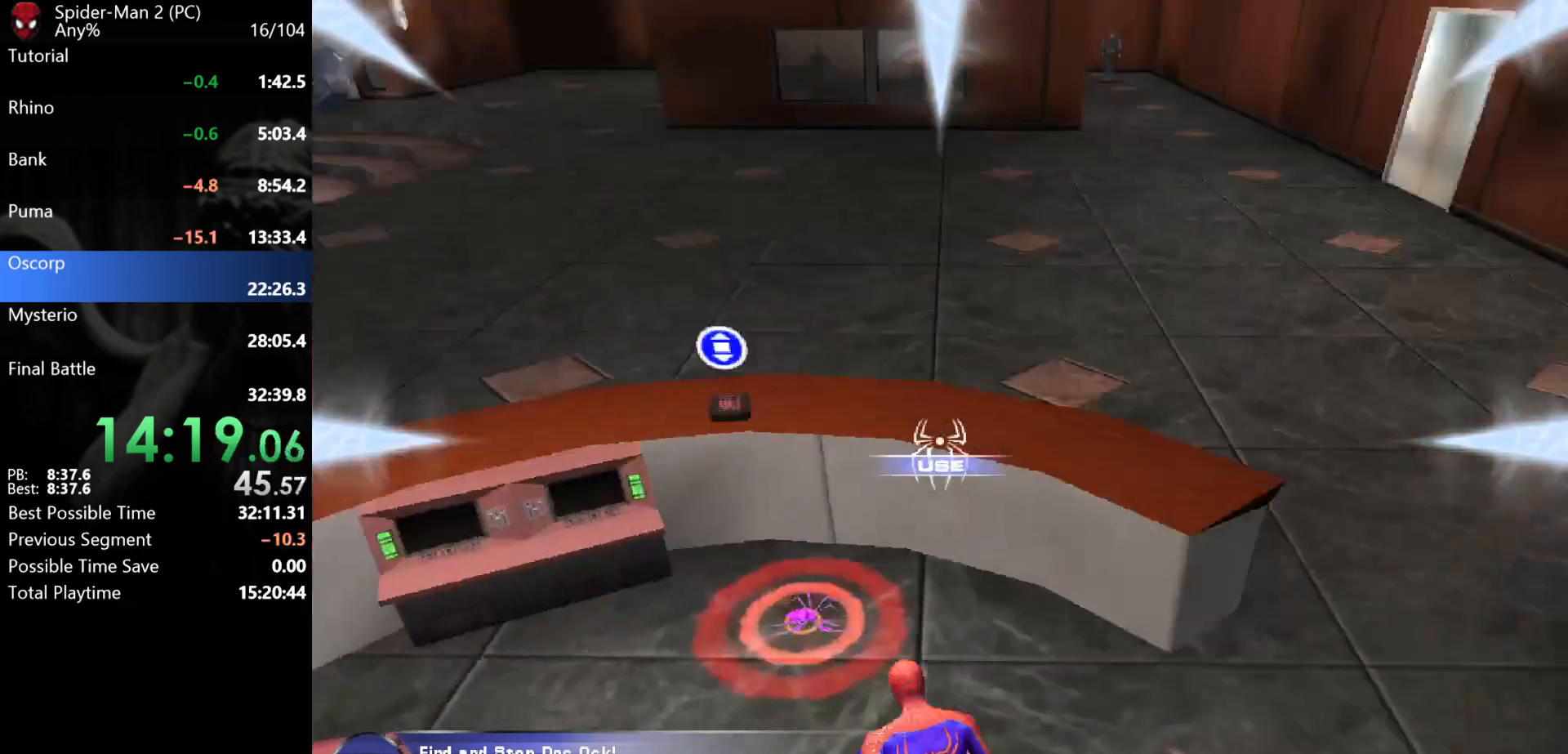
{"keys": [], "mouse": ["wheel"], "events": [[17, "a", "down"], [17, "w", "down"], [50, "a", "up"], [233, "mouse_wheel", "down"], [283, "w", "up"], [333, "mouse_wheel", "up"], [450, "mouse_wheel", "down"]]}
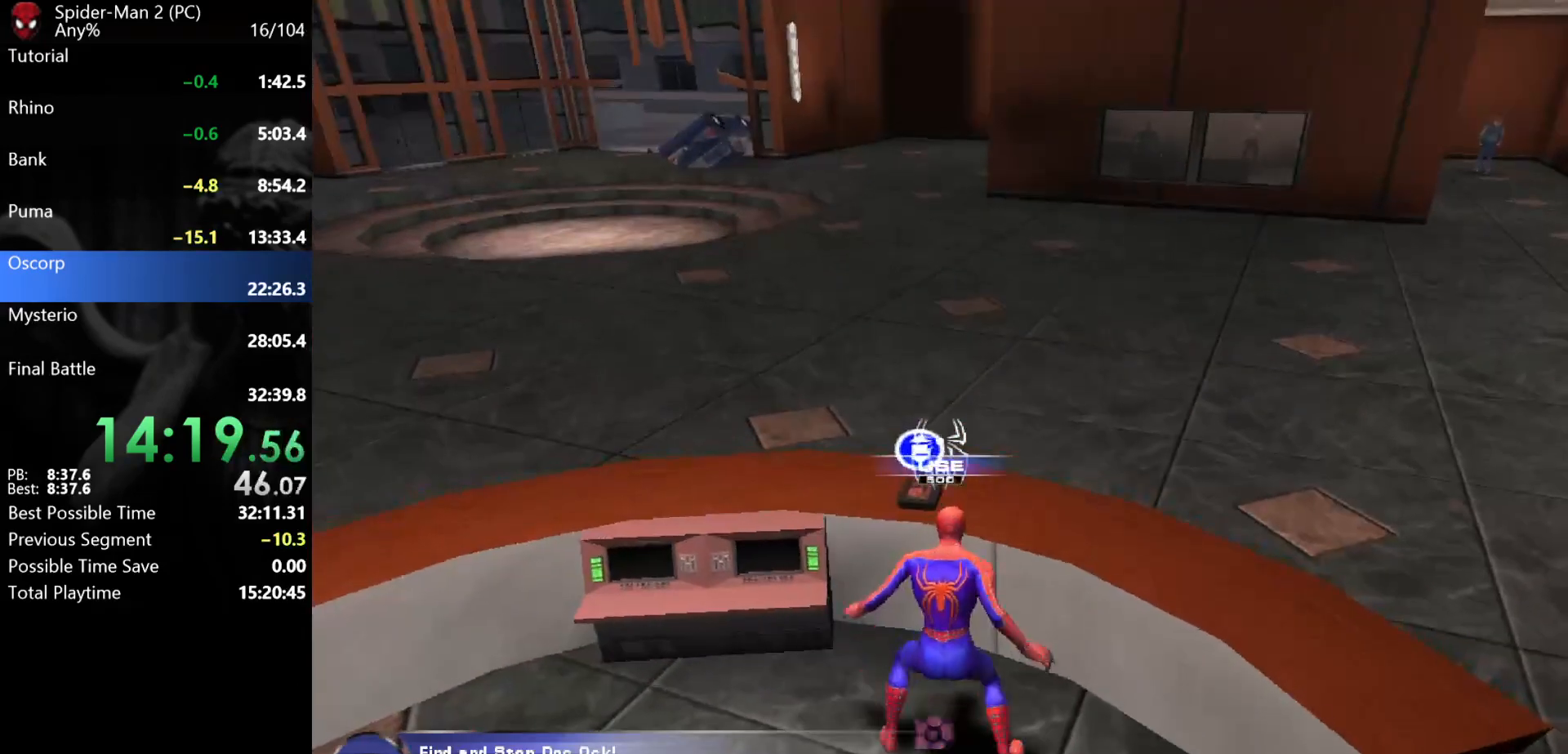
{"keys": ["d", "w"], "mouse": [], "events": [[83, "mouse_wheel", "up"], [133, "mouse_wheel", "down"], [167, "s", "down"], [200, "mouse_wheel", "up"], [250, "d", "down"], [300, "s", "up"], [433, "w", "down"]]}
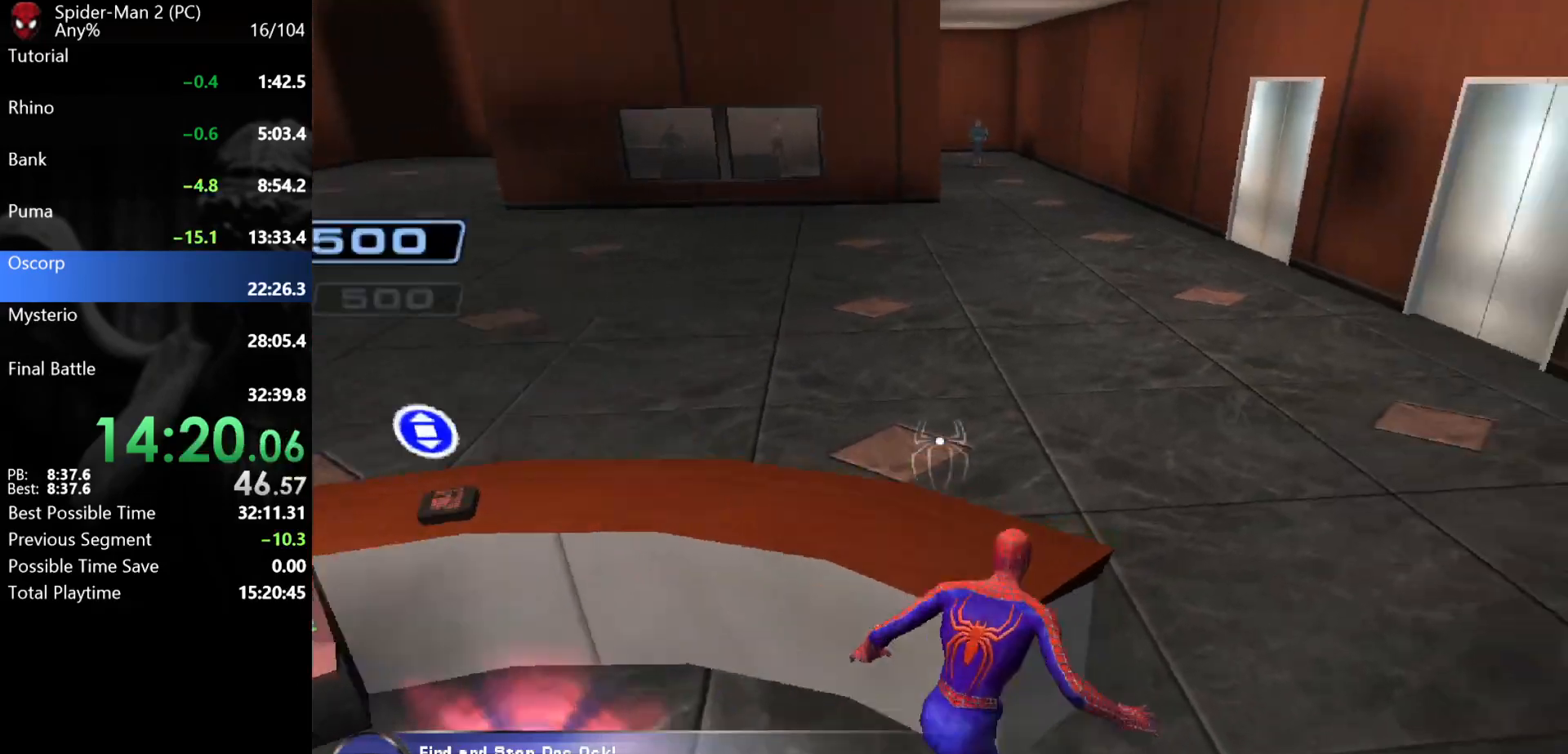
{"keys": ["a", "w"], "mouse": [], "events": [[67, "d", "up"], [500, "a", "down"]]}
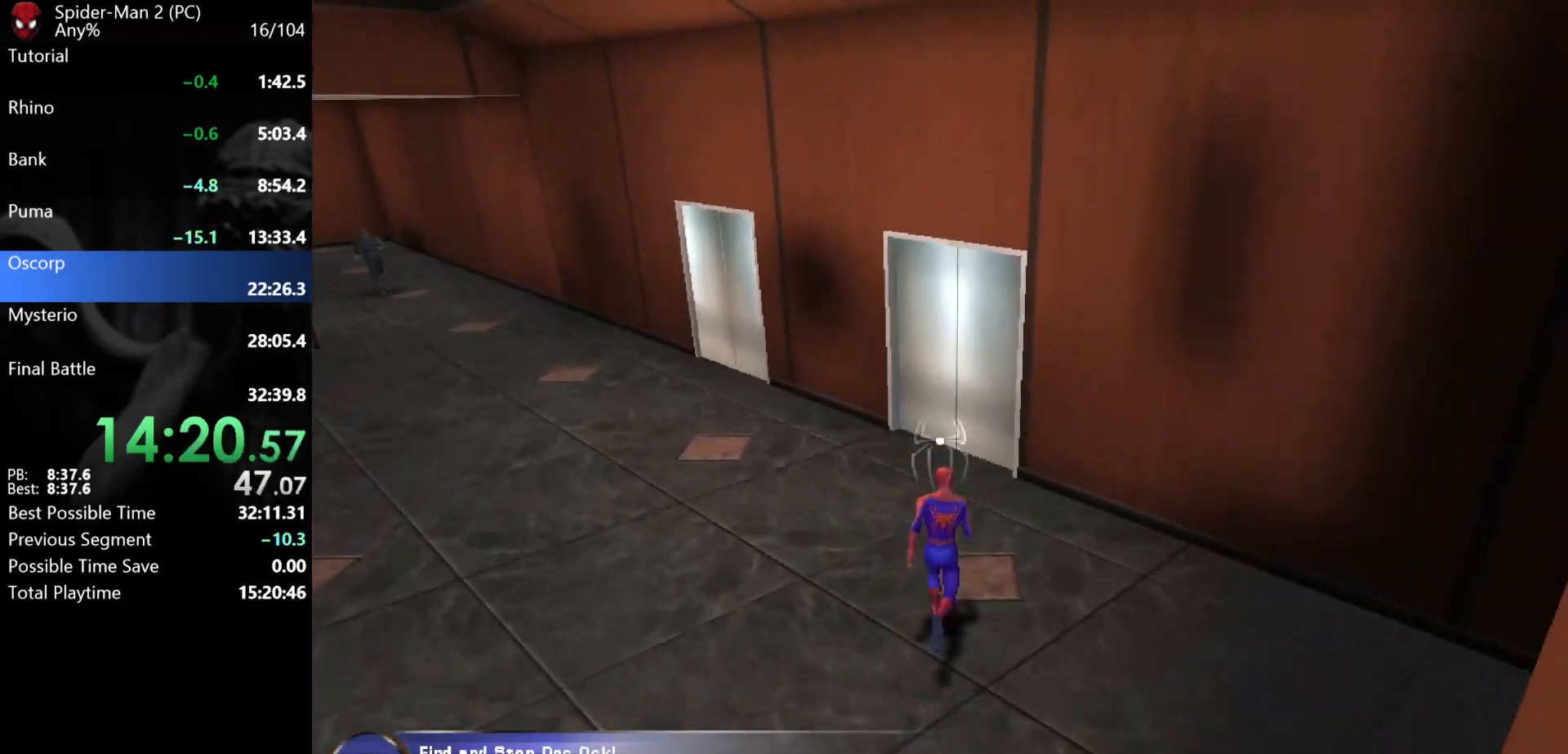
{"keys": ["w"], "mouse": [], "events": [[50, "a", "up"]]}
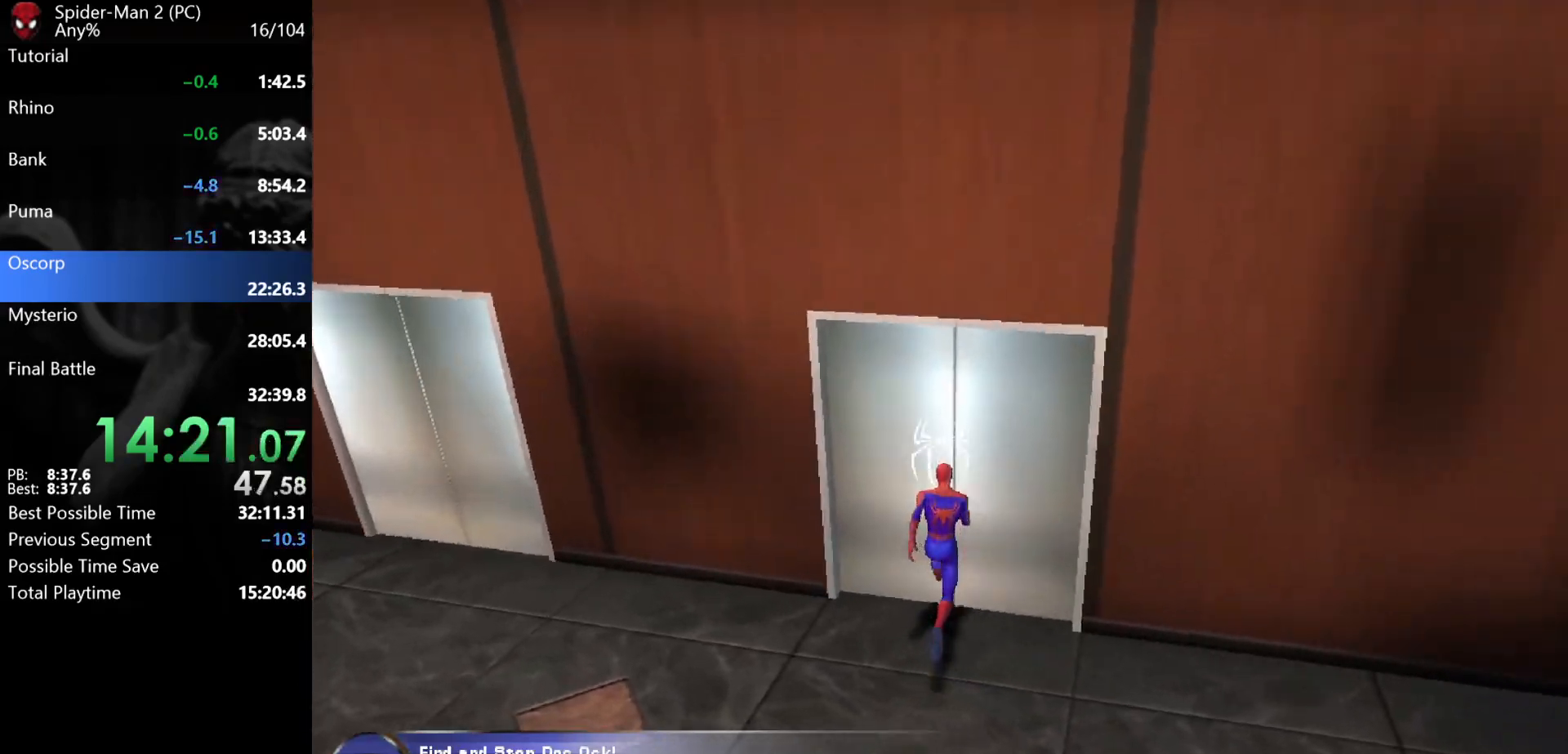
{"keys": ["w"], "mouse": [], "events": []}
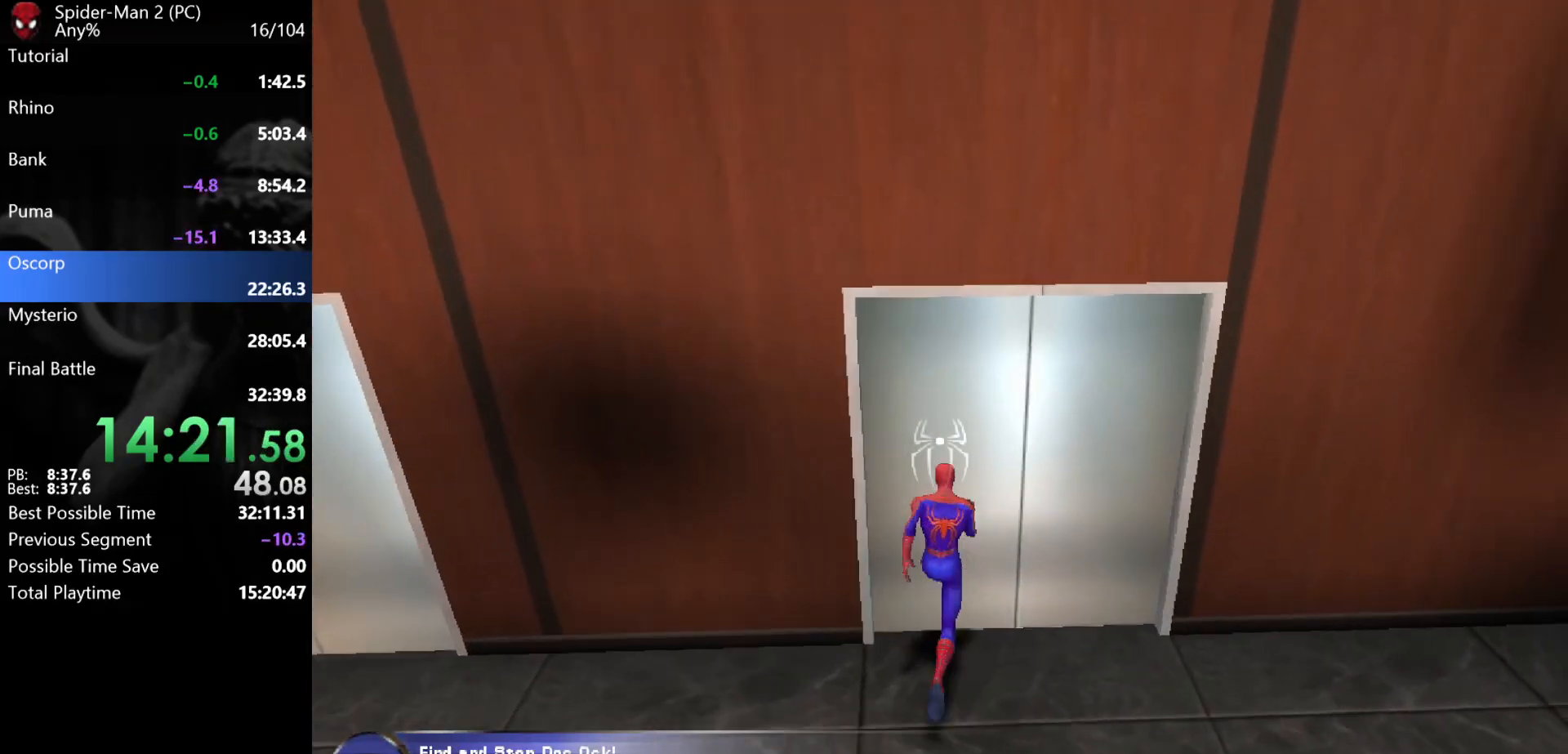
{"keys": ["w"], "mouse": [], "events": [[83, "d", "down"], [133, "d", "up"], [367, "a", "down"], [417, "a", "up"]]}
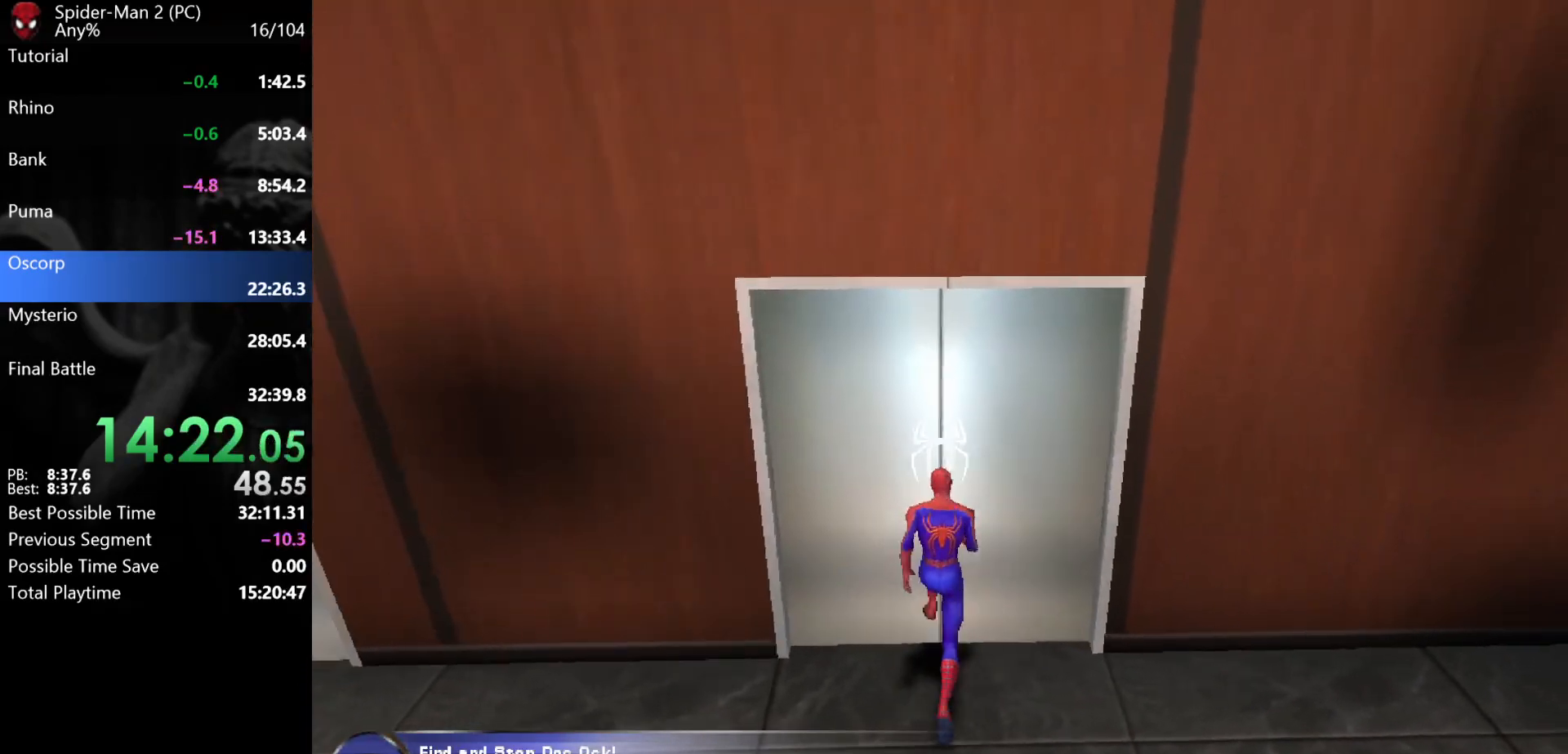
{"keys": ["w"], "mouse": [], "events": [[150, "d", "down"], [183, "d", "up"], [367, "a", "down"], [433, "a", "up"]]}
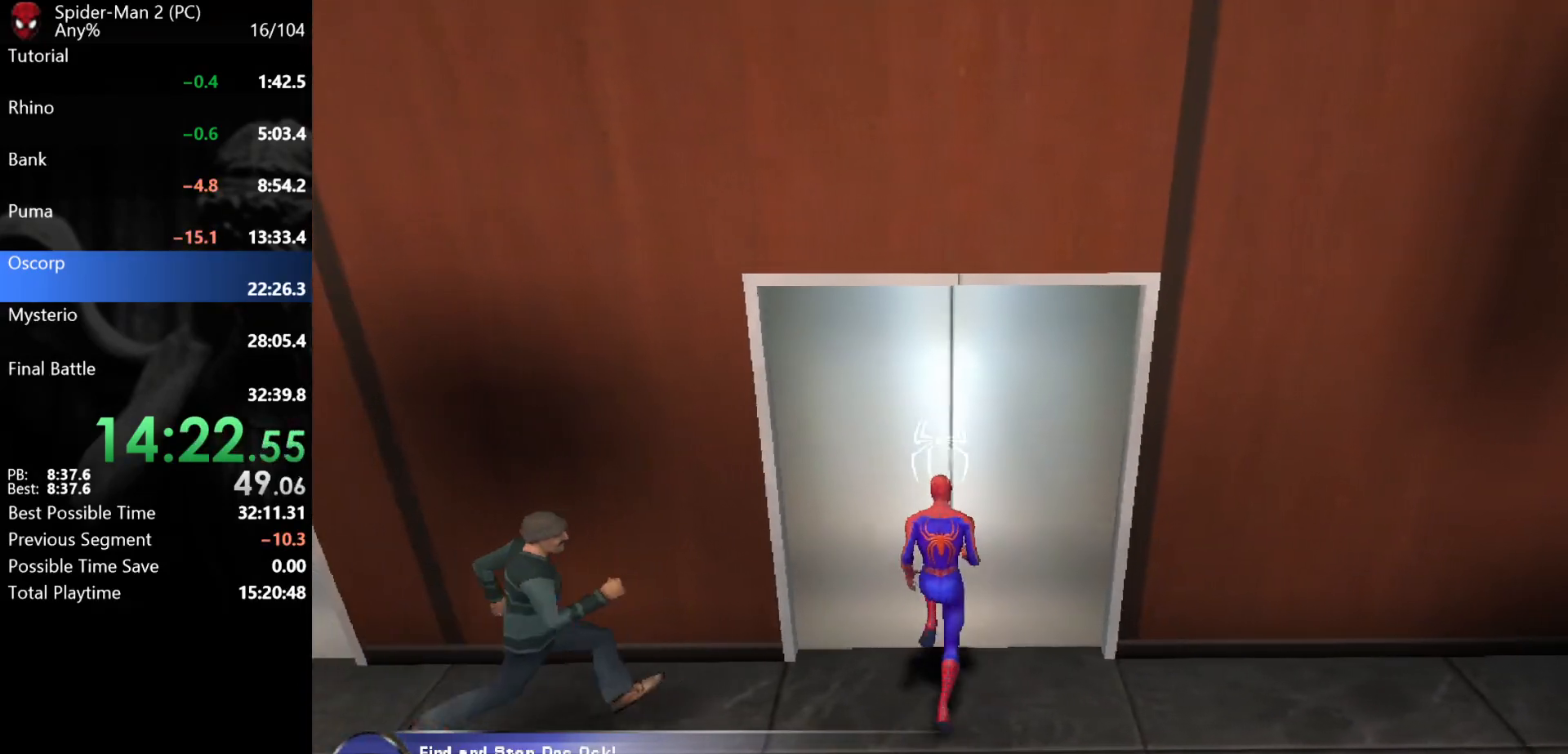
{"keys": ["w"], "mouse": [], "events": [[150, "d", "down"], [183, "d", "up"]]}
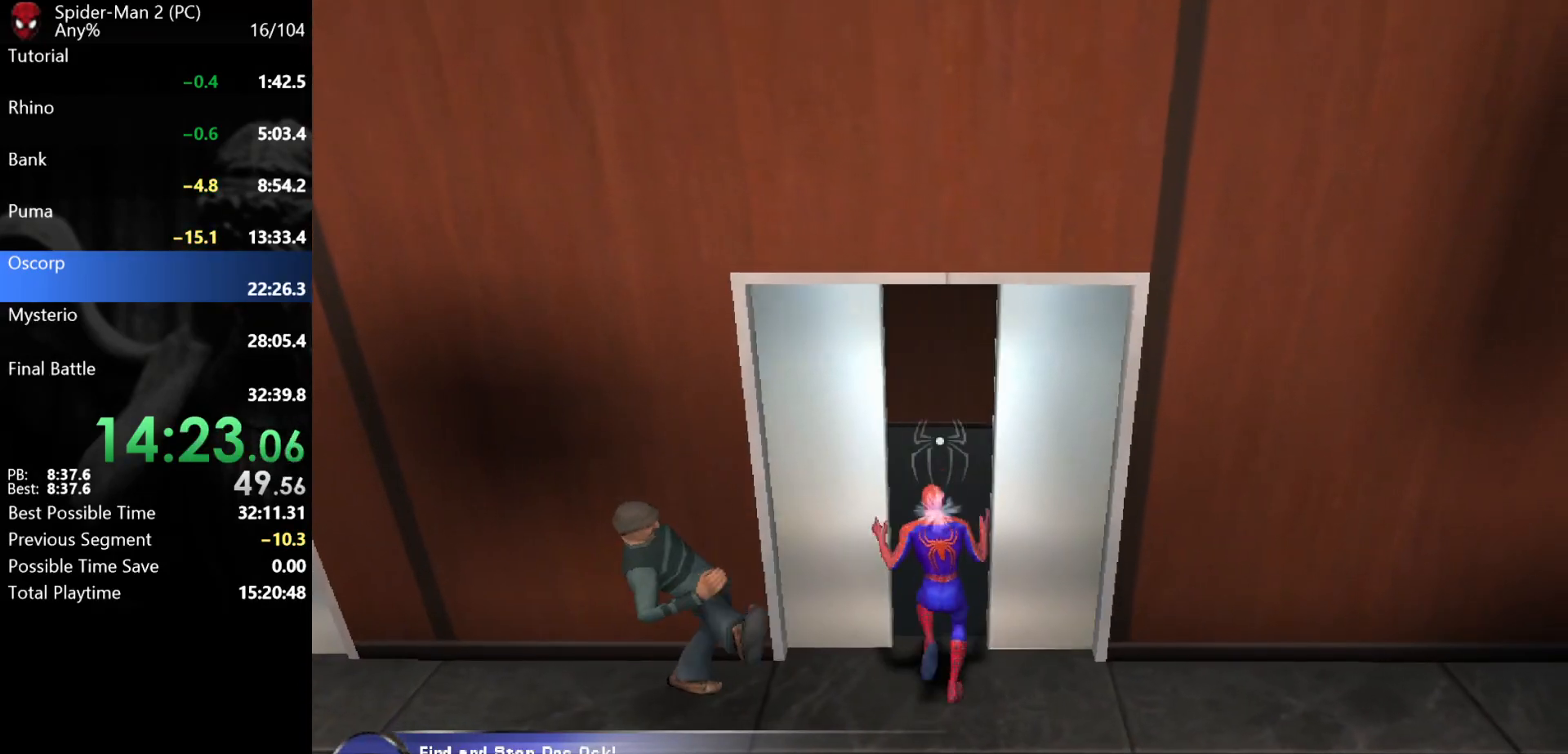
{"keys": ["w"], "mouse": [], "events": []}
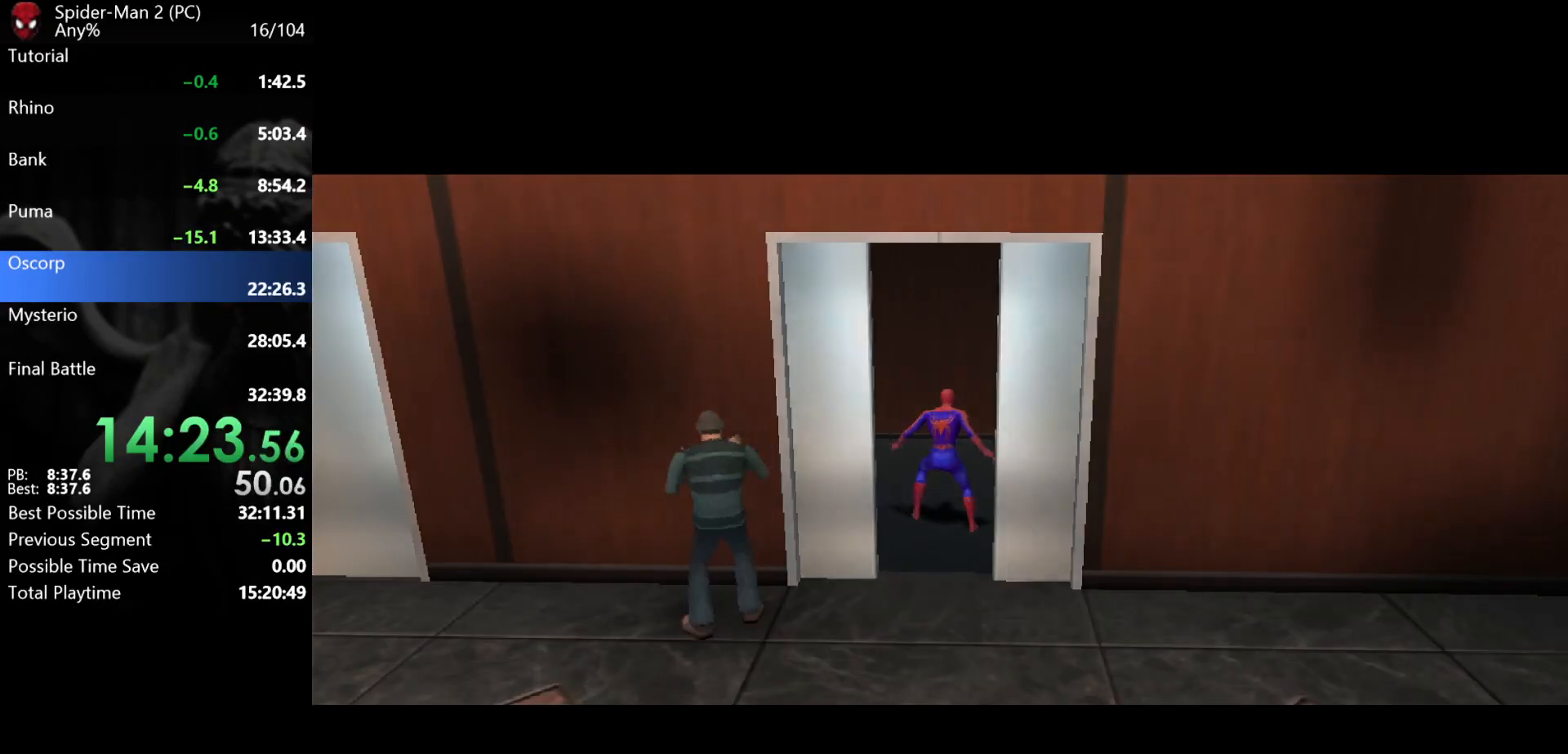
{"keys": [], "mouse": [], "events": [[17, "w", "up"]]}